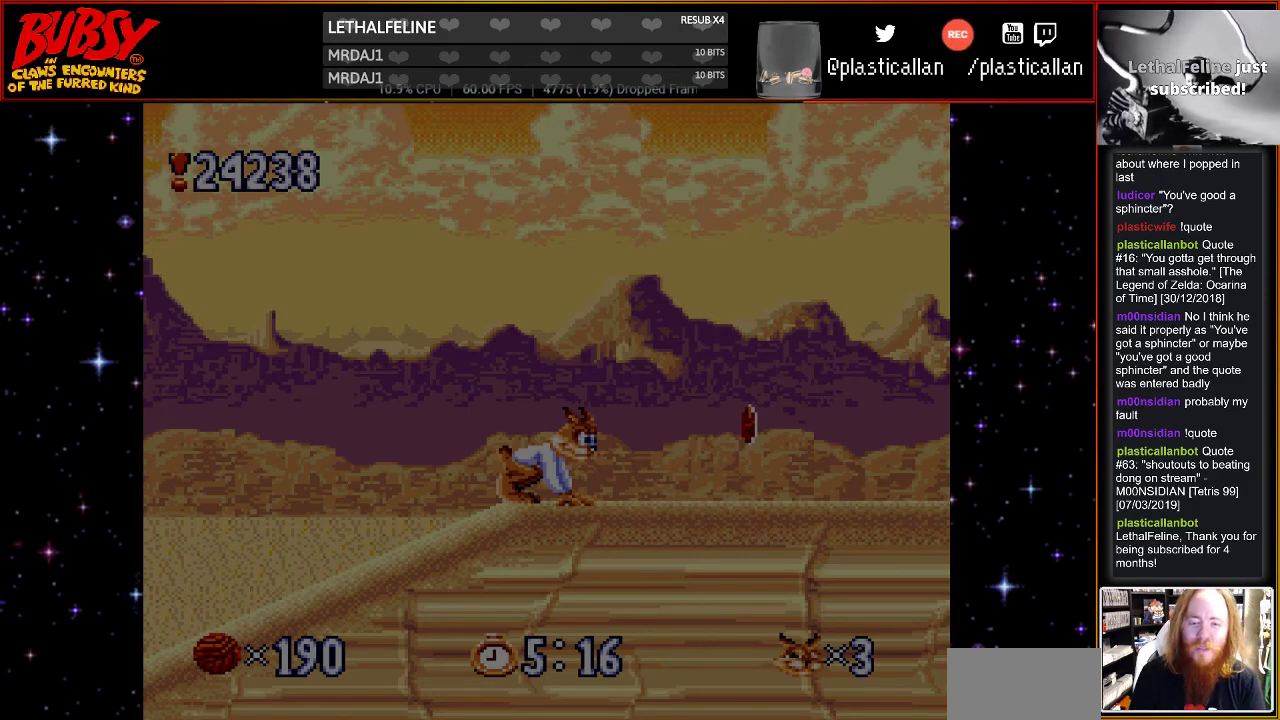
Gameplay with a controller (Nintendo layout); each line is a JSON object with the inputs held at the frame after it. "events" lists button and stick changes between this image and that frame as [ms after this image, input, new state], when the widget could be followed in between. Not read: L1 L3 R1 R3.
{"buttons": ["DPAD_RIGHT"], "events": [[183, "START", "down"], [300, "START", "up"], [400, "DPAD_RIGHT", "down"]]}
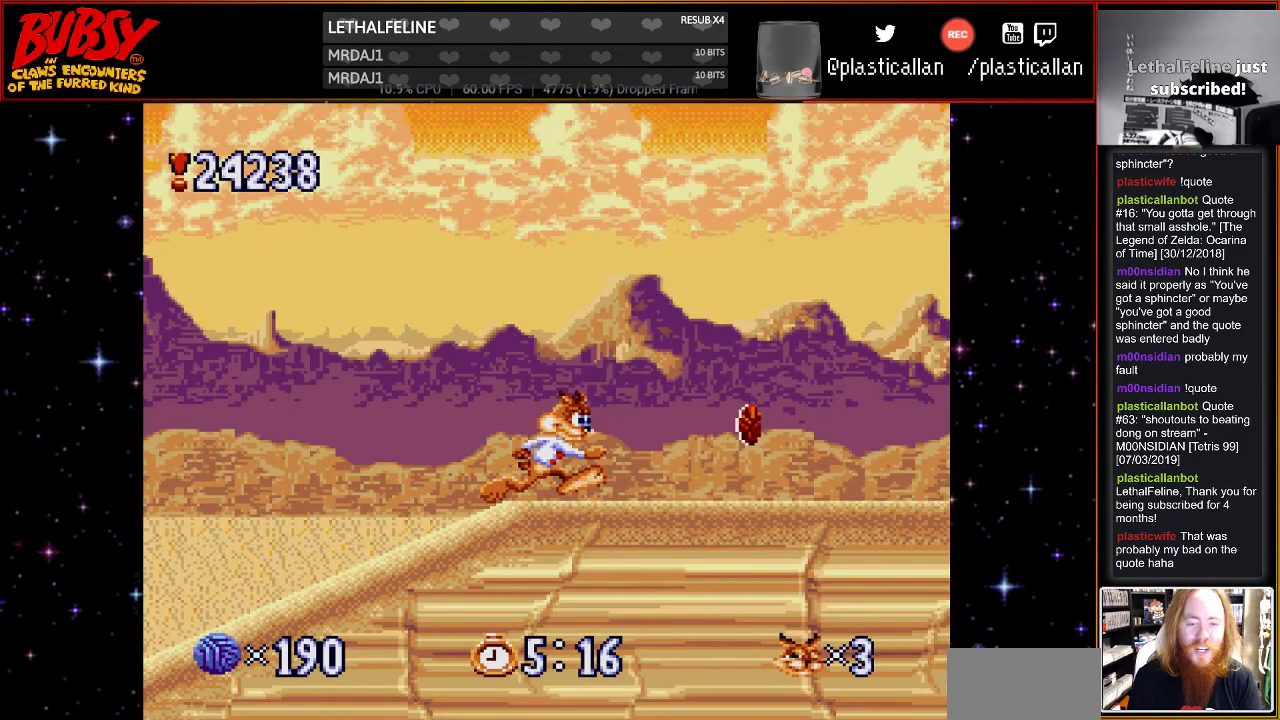
{"buttons": ["DPAD_RIGHT"], "events": []}
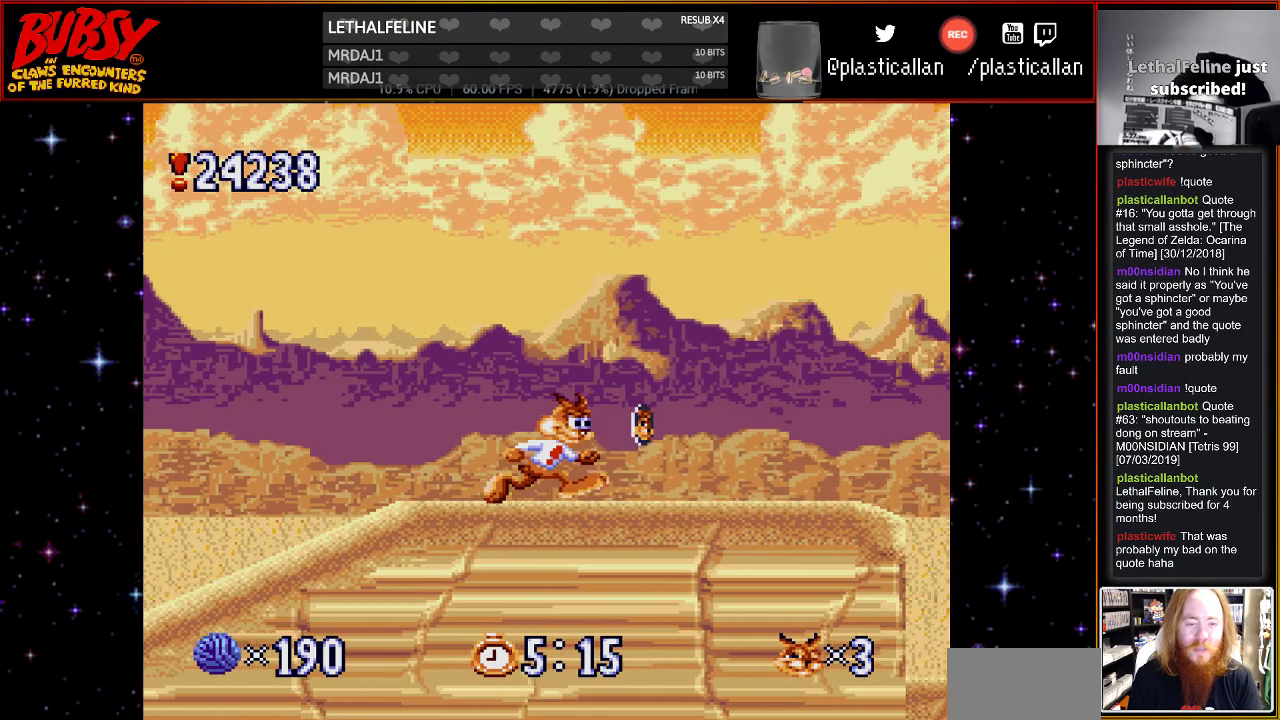
{"buttons": ["B", "DPAD_RIGHT"], "events": [[467, "B", "down"]]}
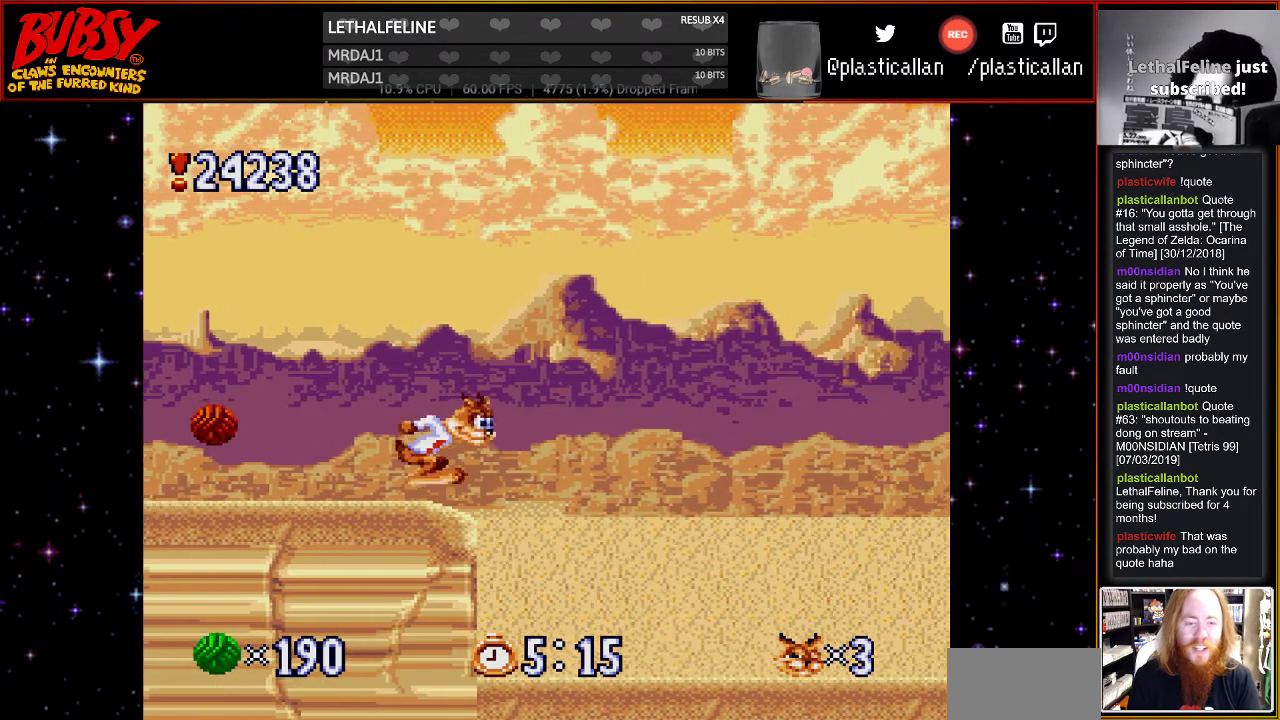
{"buttons": ["B", "DPAD_RIGHT"], "events": []}
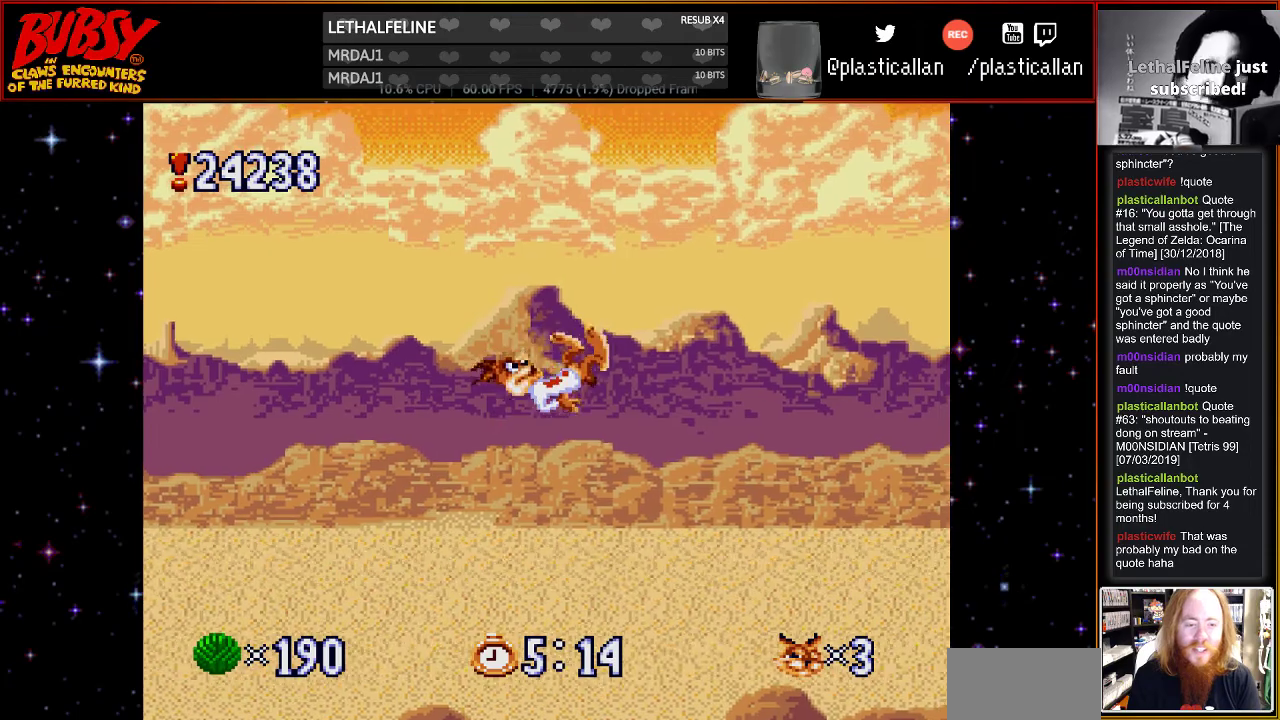
{"buttons": ["Y", "DPAD_LEFT"], "events": [[33, "DPAD_LEFT", "down"], [33, "DPAD_RIGHT", "up"], [83, "B", "up"], [333, "Y", "down"]]}
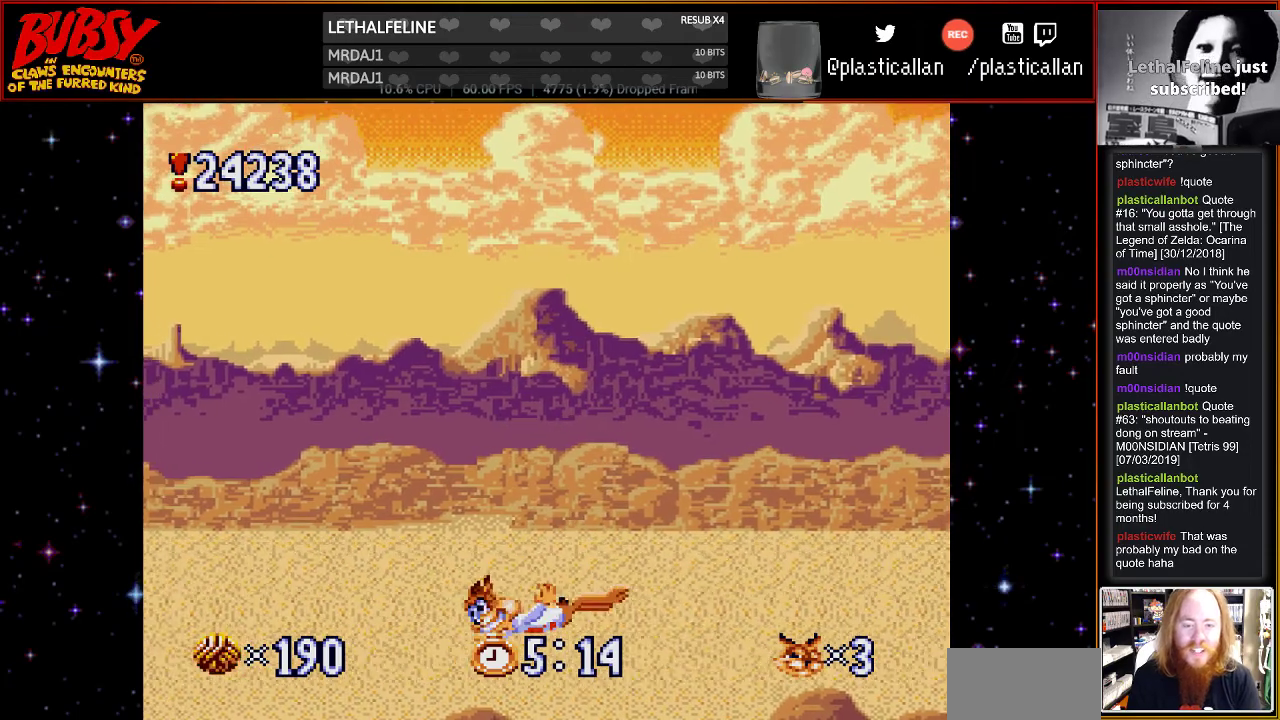
{"buttons": ["DPAD_RIGHT"], "events": [[33, "Y", "up"], [50, "DPAD_UP", "down"], [83, "DPAD_LEFT", "up"], [117, "DPAD_UP", "up"], [217, "DPAD_RIGHT", "down"]]}
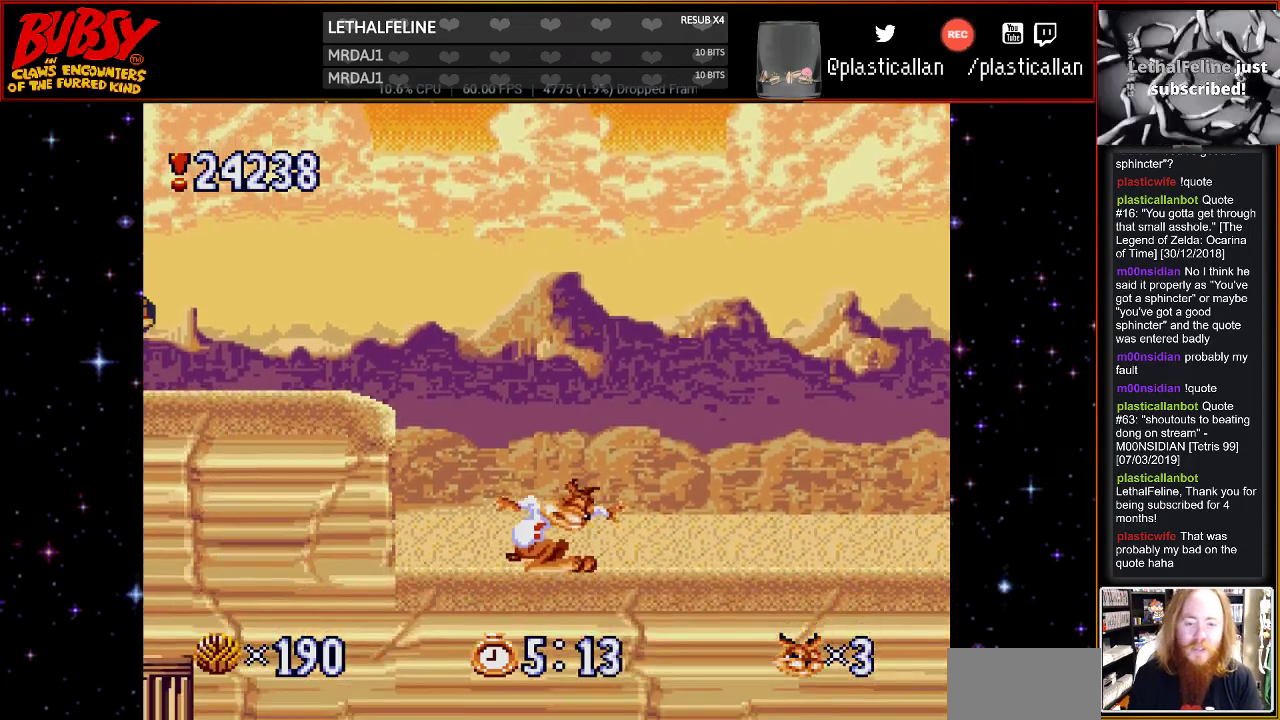
{"buttons": ["DPAD_RIGHT"], "events": []}
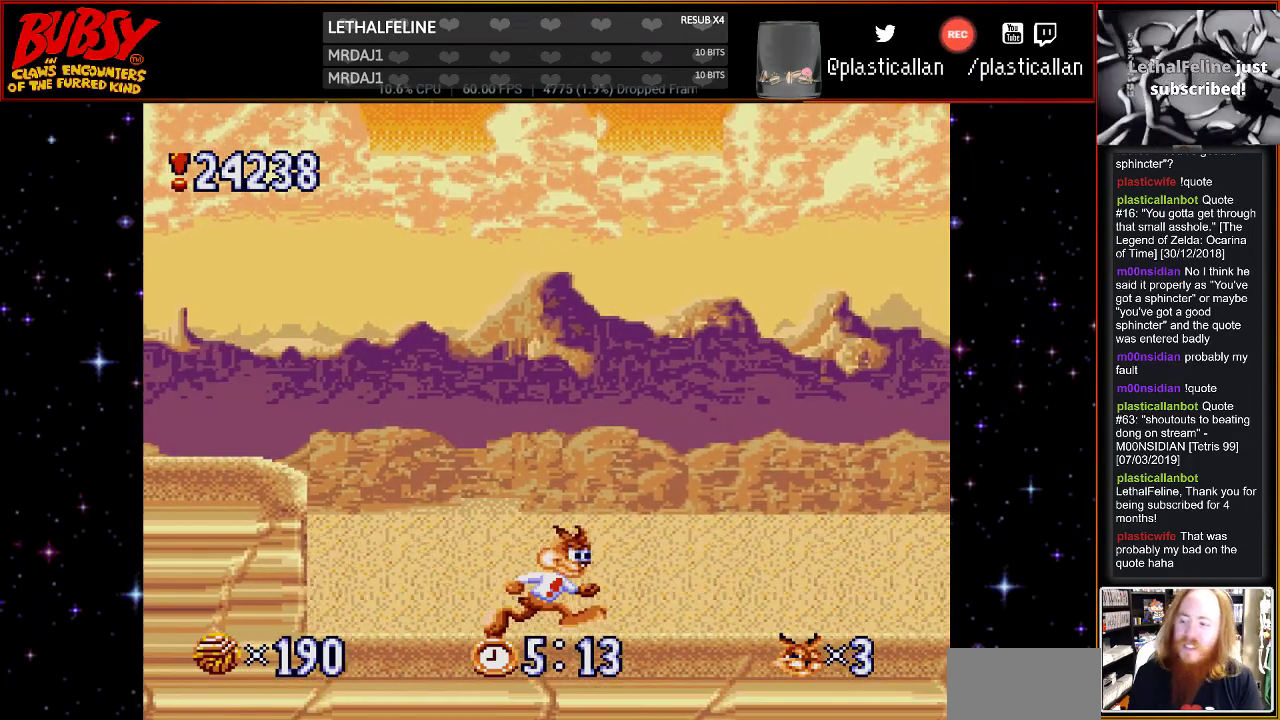
{"buttons": [], "events": [[300, "DPAD_RIGHT", "up"]]}
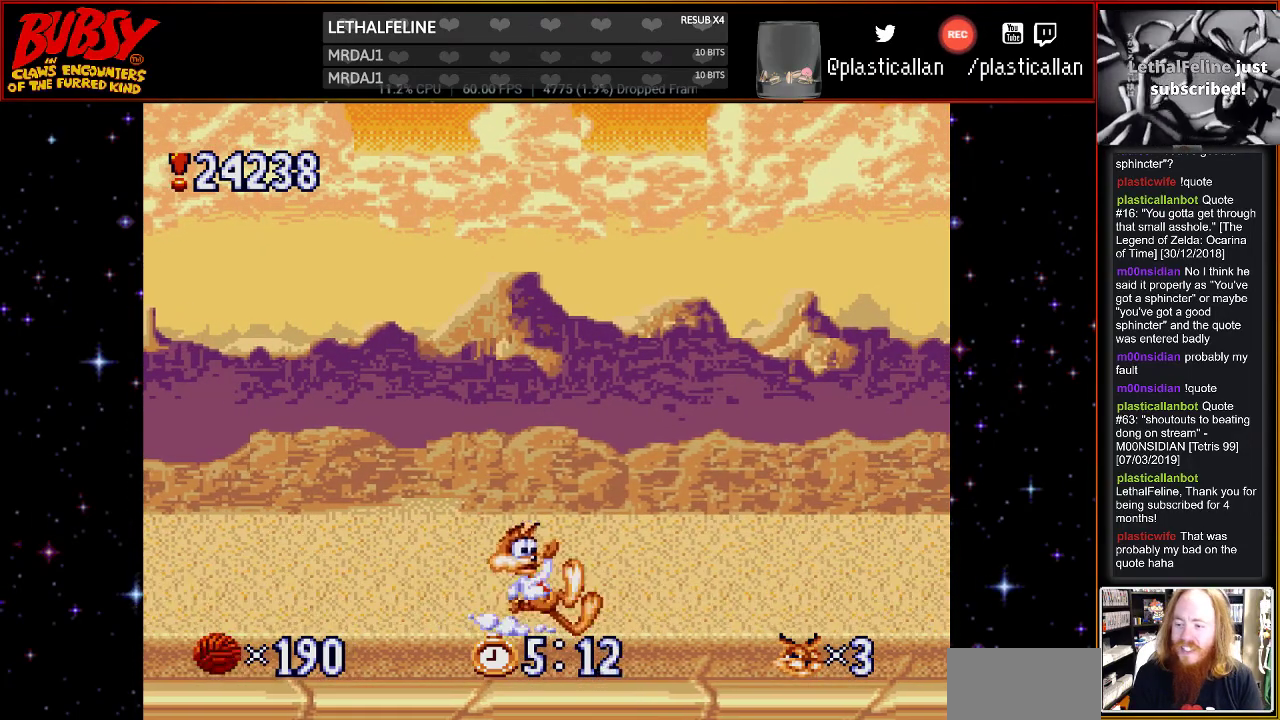
{"buttons": ["DPAD_RIGHT"], "events": [[333, "DPAD_RIGHT", "down"]]}
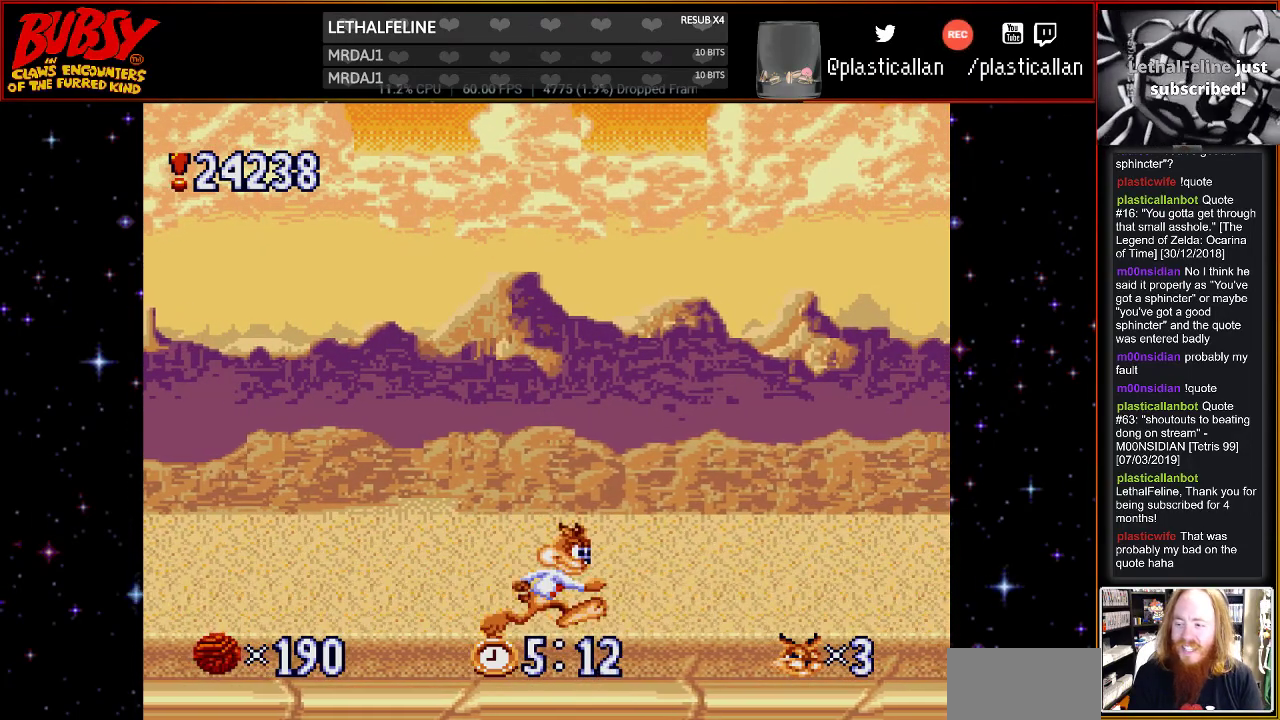
{"buttons": ["DPAD_RIGHT"], "events": [[150, "DPAD_DOWN", "down"], [283, "DPAD_DOWN", "up"], [367, "DPAD_DOWN", "down"], [433, "DPAD_DOWN", "up"]]}
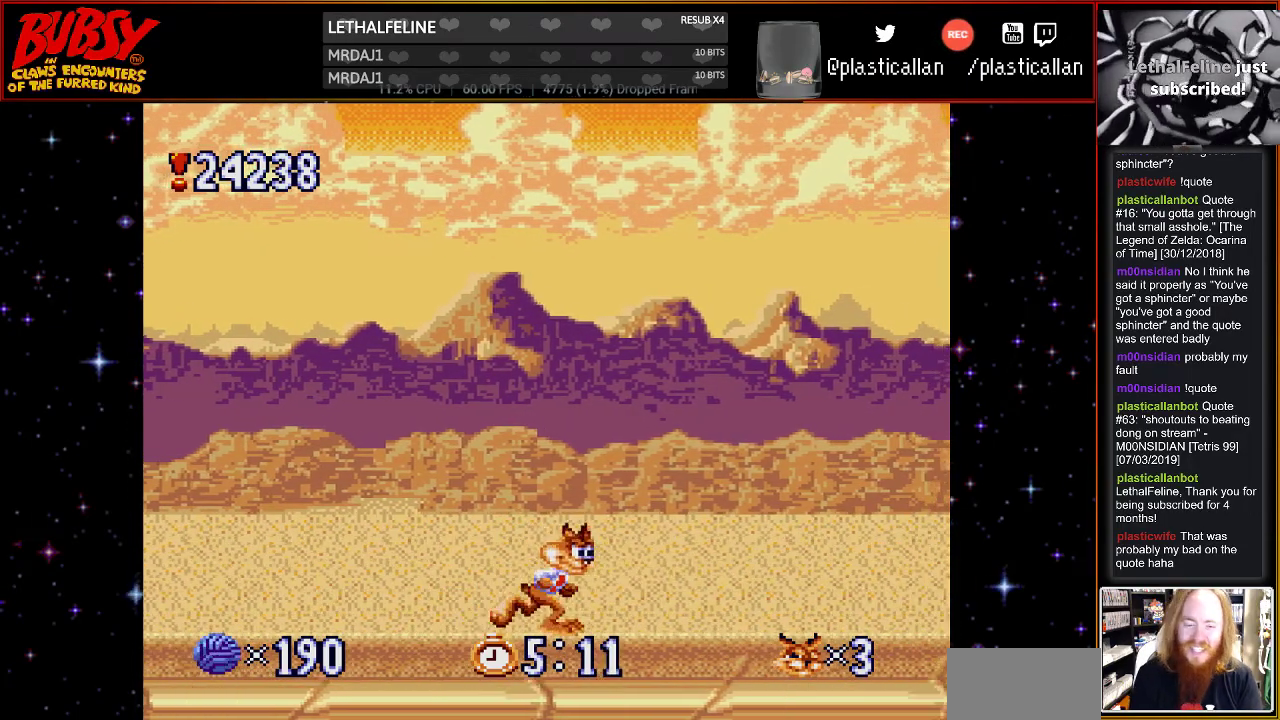
{"buttons": ["DPAD_RIGHT"], "events": []}
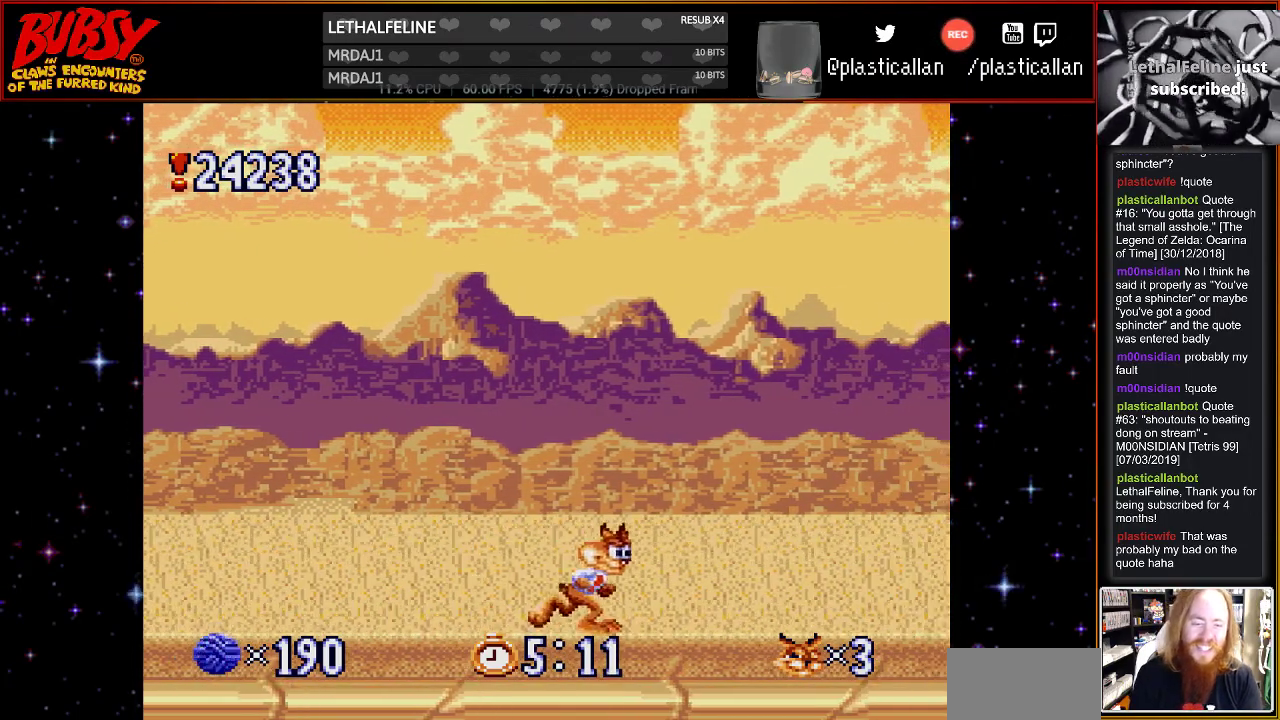
{"buttons": ["DPAD_UP", "DPAD_LEFT"], "events": [[433, "DPAD_LEFT", "down"], [433, "DPAD_RIGHT", "up"], [433, "DPAD_UP", "down"]]}
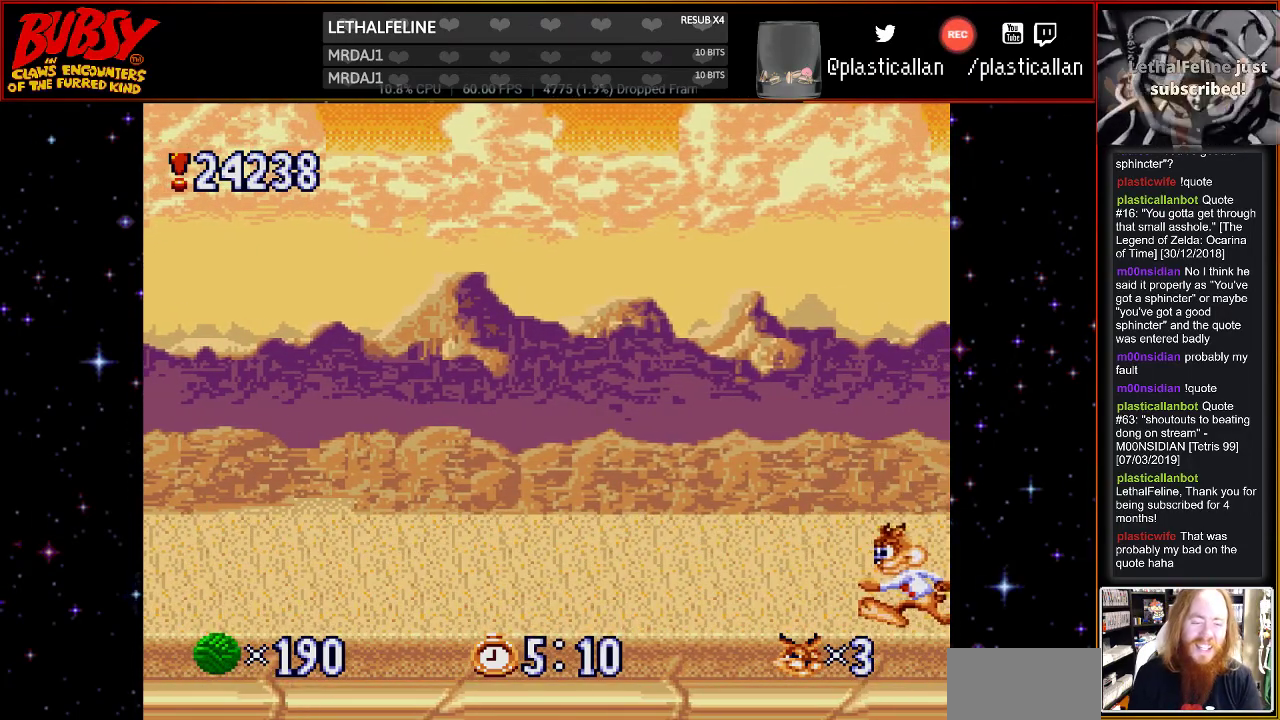
{"buttons": ["DPAD_LEFT"], "events": [[33, "DPAD_UP", "up"], [83, "DPAD_UP", "down"], [217, "DPAD_UP", "up"]]}
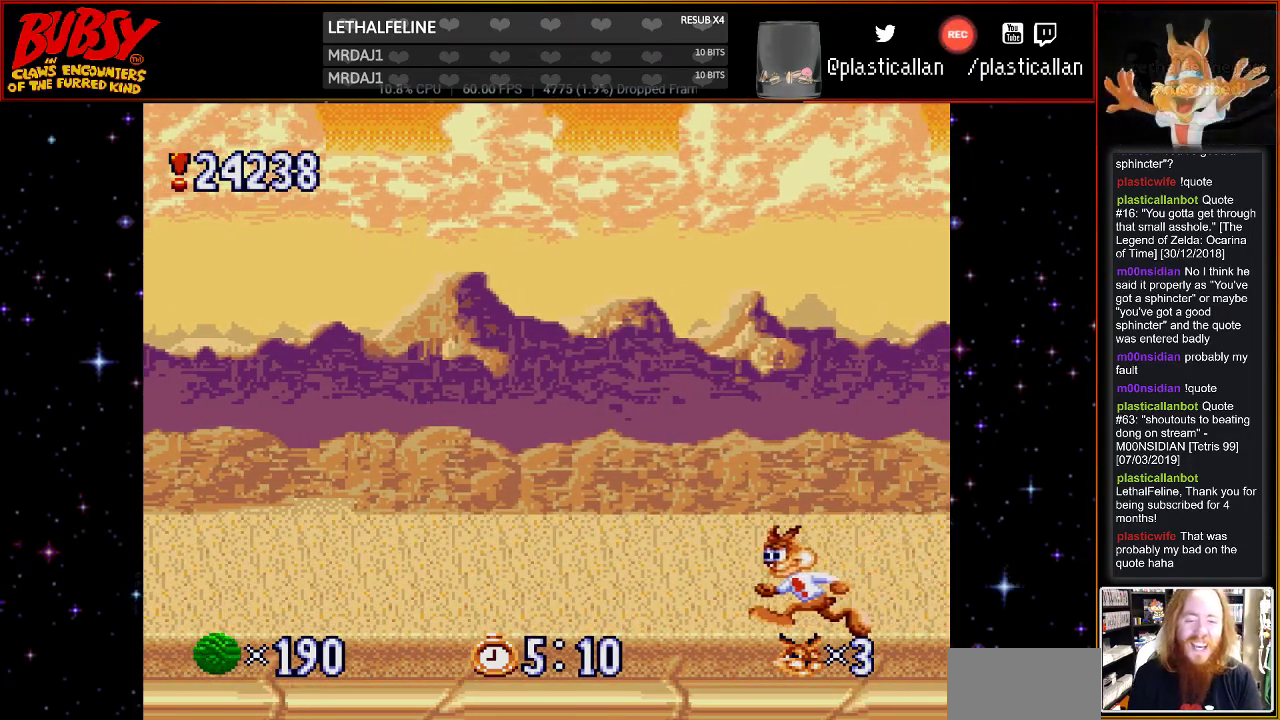
{"buttons": ["DPAD_LEFT"], "events": []}
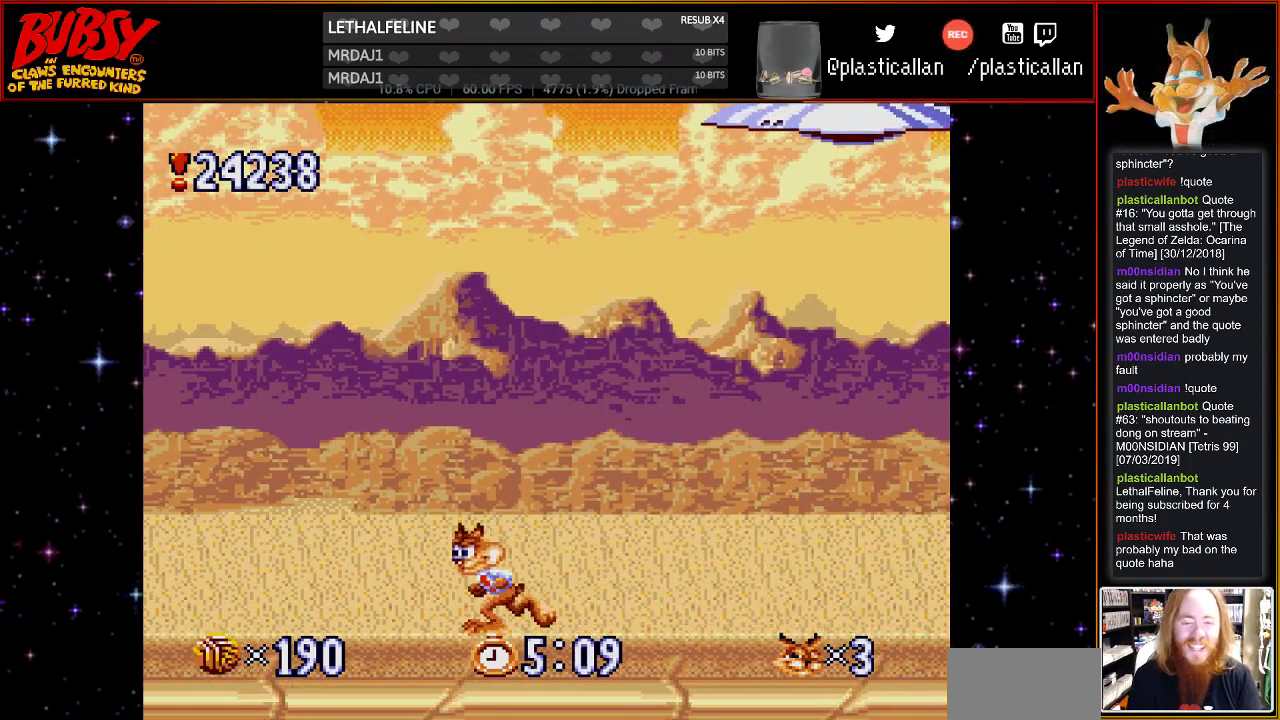
{"buttons": ["DPAD_RIGHT"], "events": [[50, "DPAD_LEFT", "up"], [183, "DPAD_RIGHT", "down"]]}
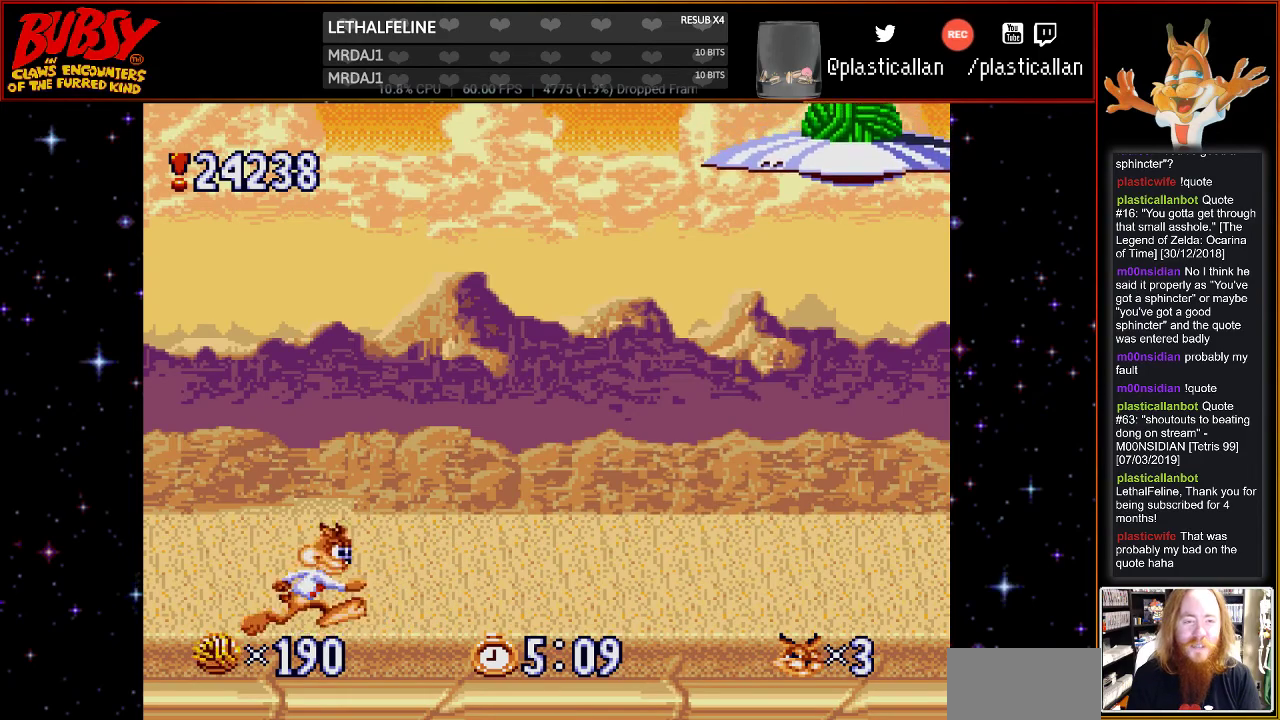
{"buttons": [], "events": [[367, "DPAD_RIGHT", "up"]]}
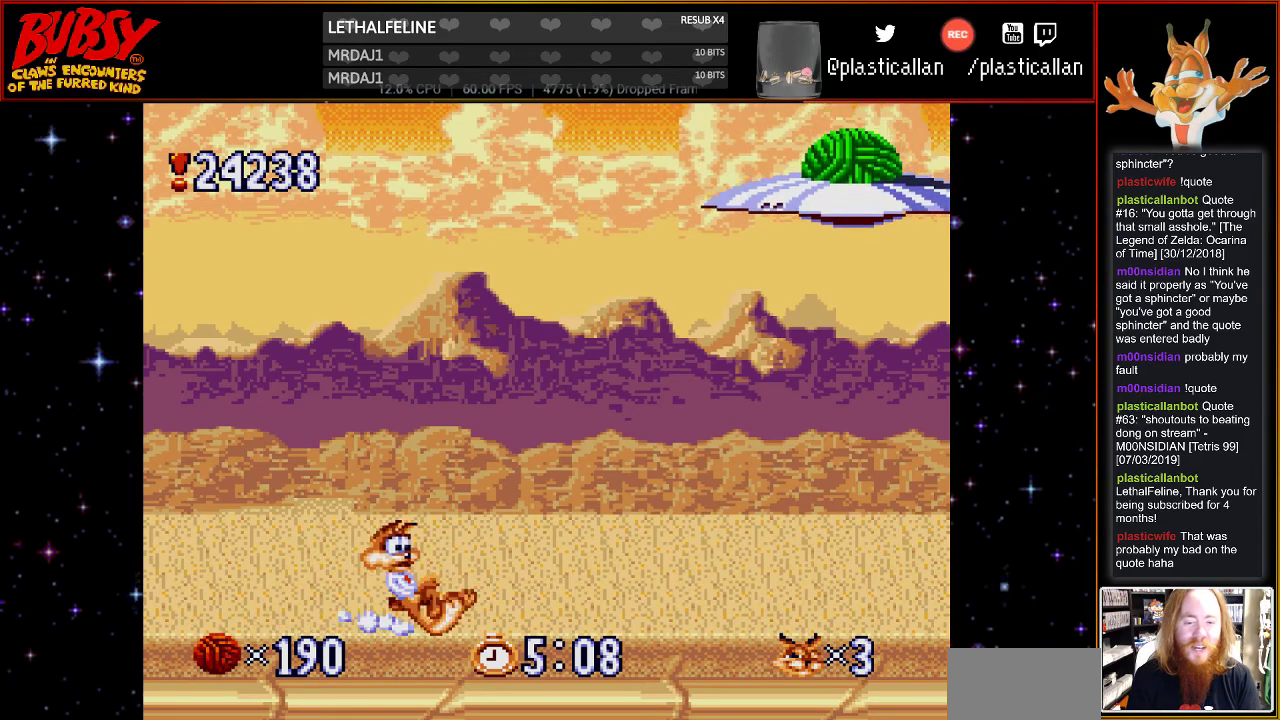
{"buttons": ["DPAD_LEFT"], "events": [[117, "DPAD_LEFT", "down"]]}
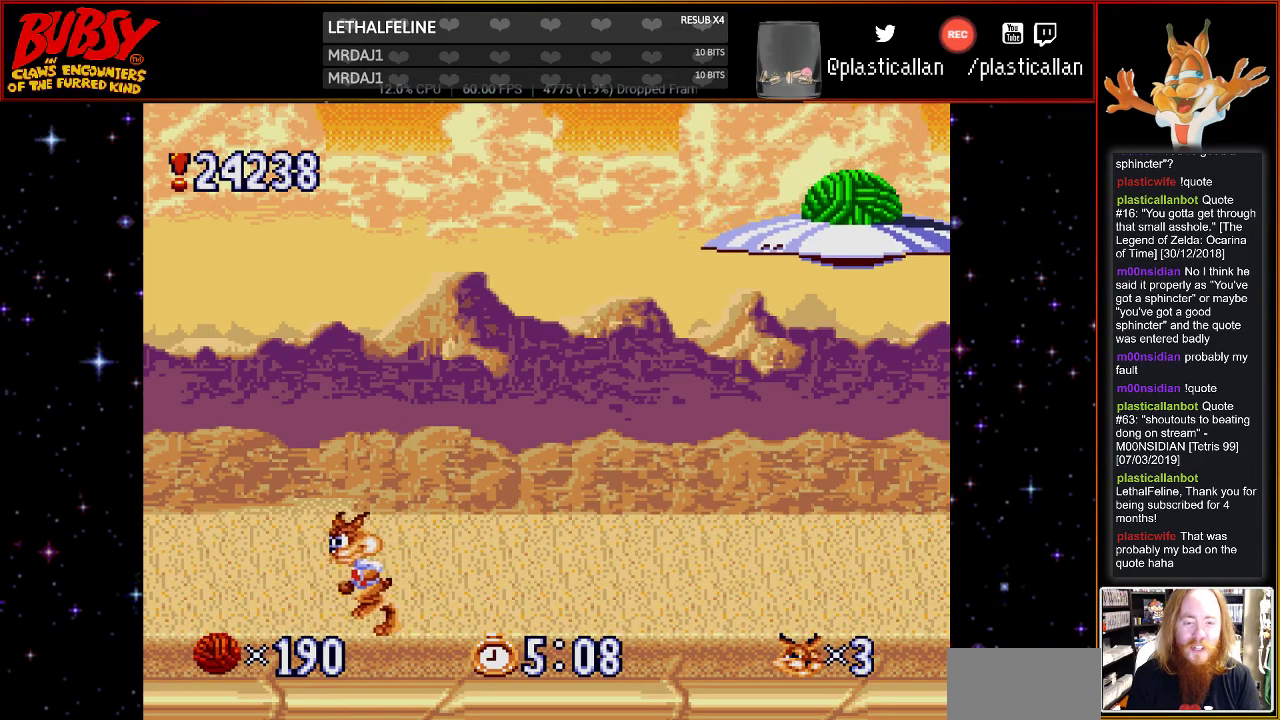
{"buttons": ["DPAD_RIGHT"], "events": [[217, "DPAD_LEFT", "up"], [333, "DPAD_RIGHT", "down"]]}
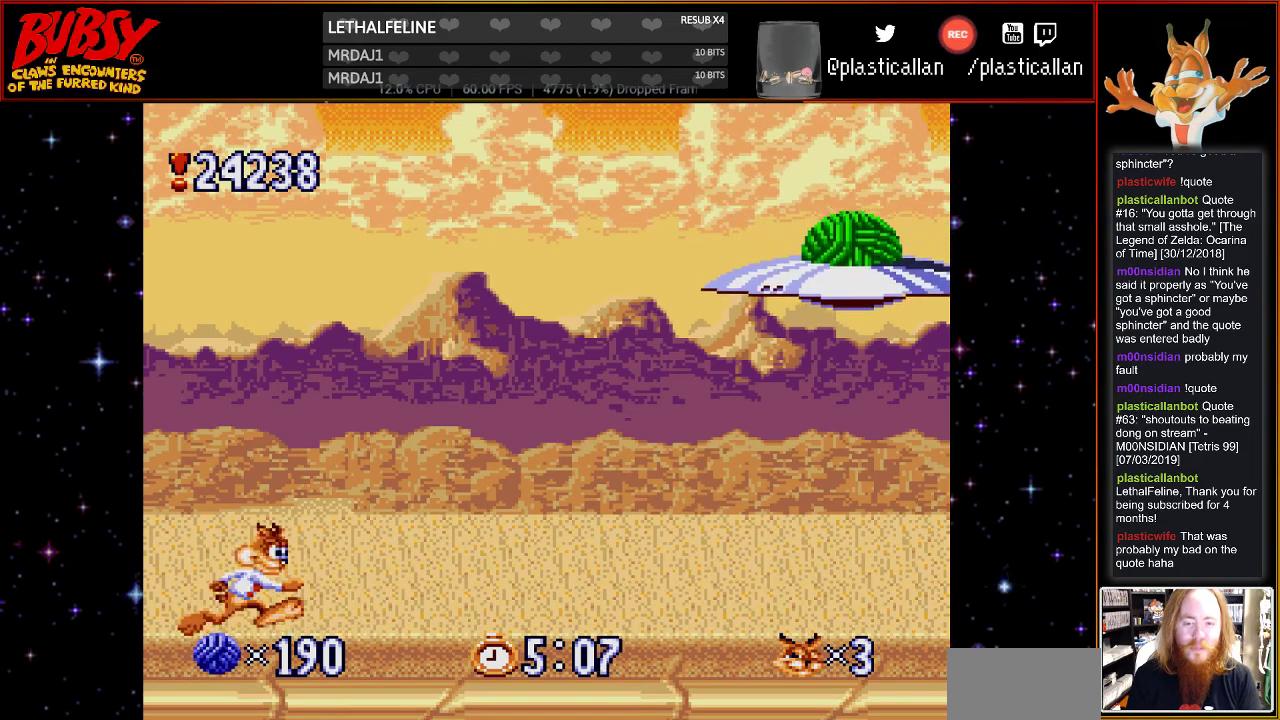
{"buttons": ["DPAD_LEFT"], "events": [[50, "DPAD_DOWN", "down"], [283, "DPAD_DOWN", "up"], [317, "DPAD_RIGHT", "up"], [400, "DPAD_LEFT", "down"]]}
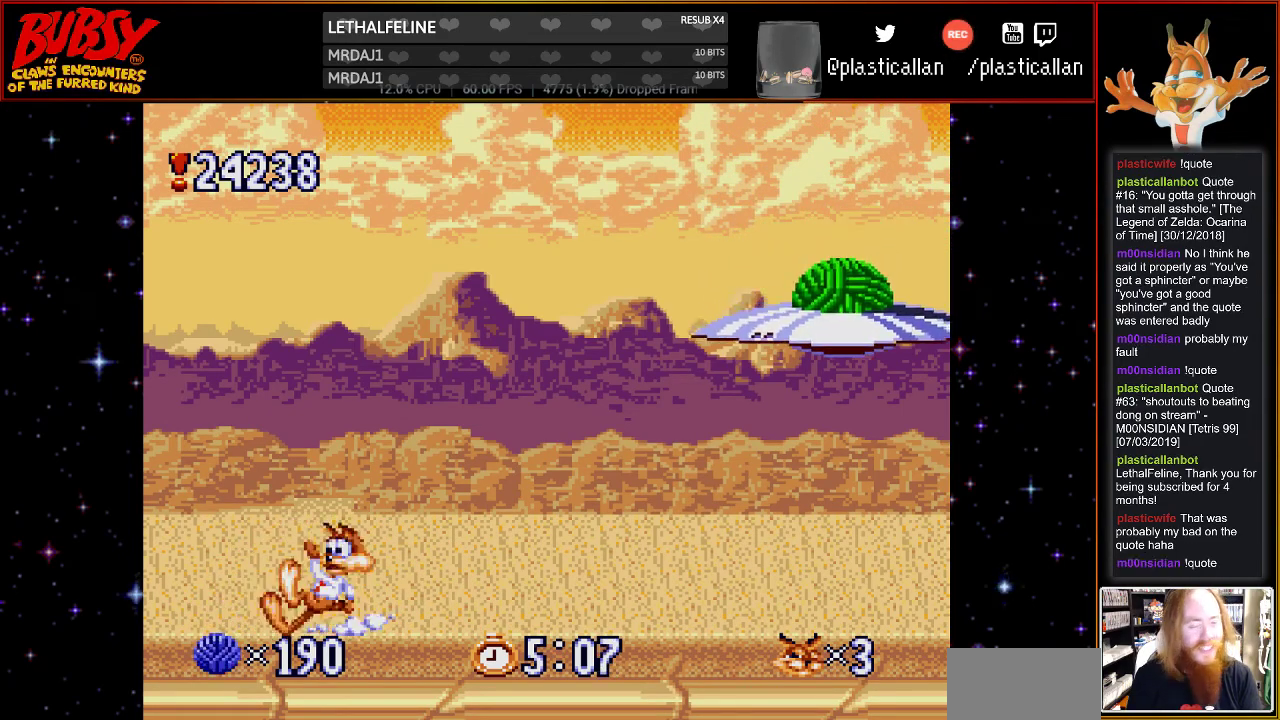
{"buttons": ["B"], "events": [[317, "DPAD_LEFT", "up"], [400, "B", "down"]]}
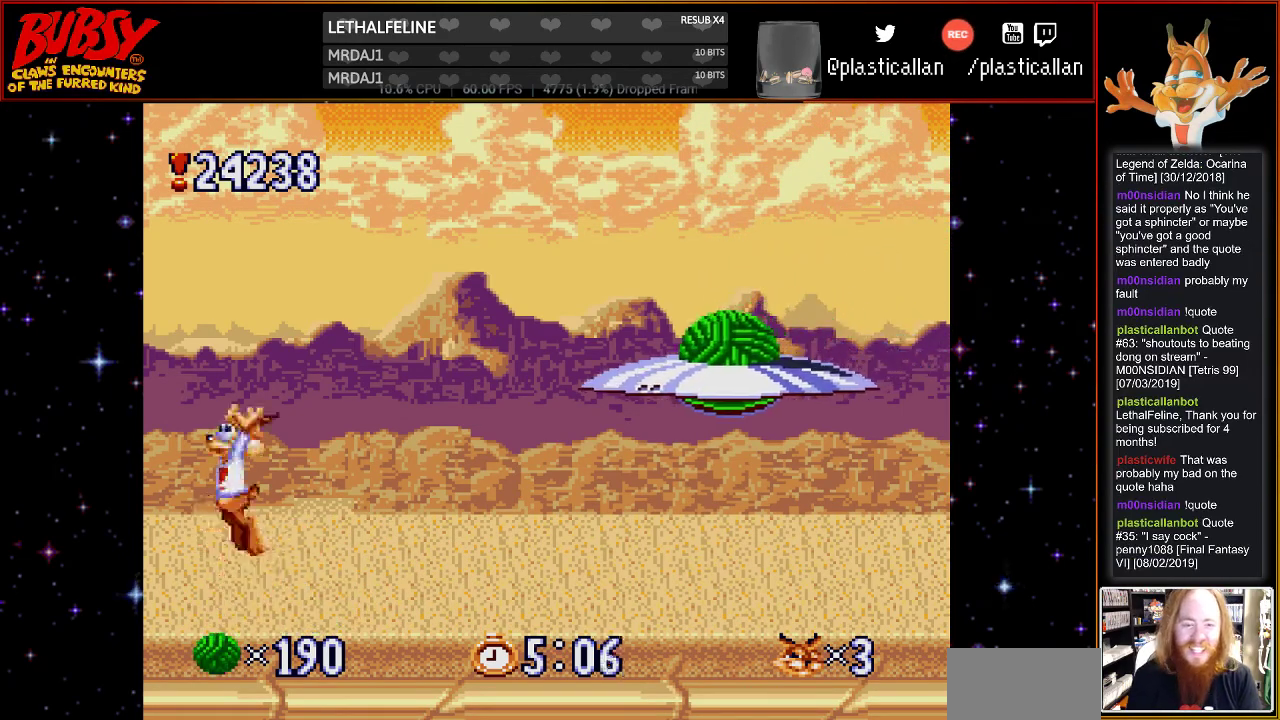
{"buttons": ["B"], "events": [[67, "DPAD_RIGHT", "down"], [467, "DPAD_RIGHT", "up"]]}
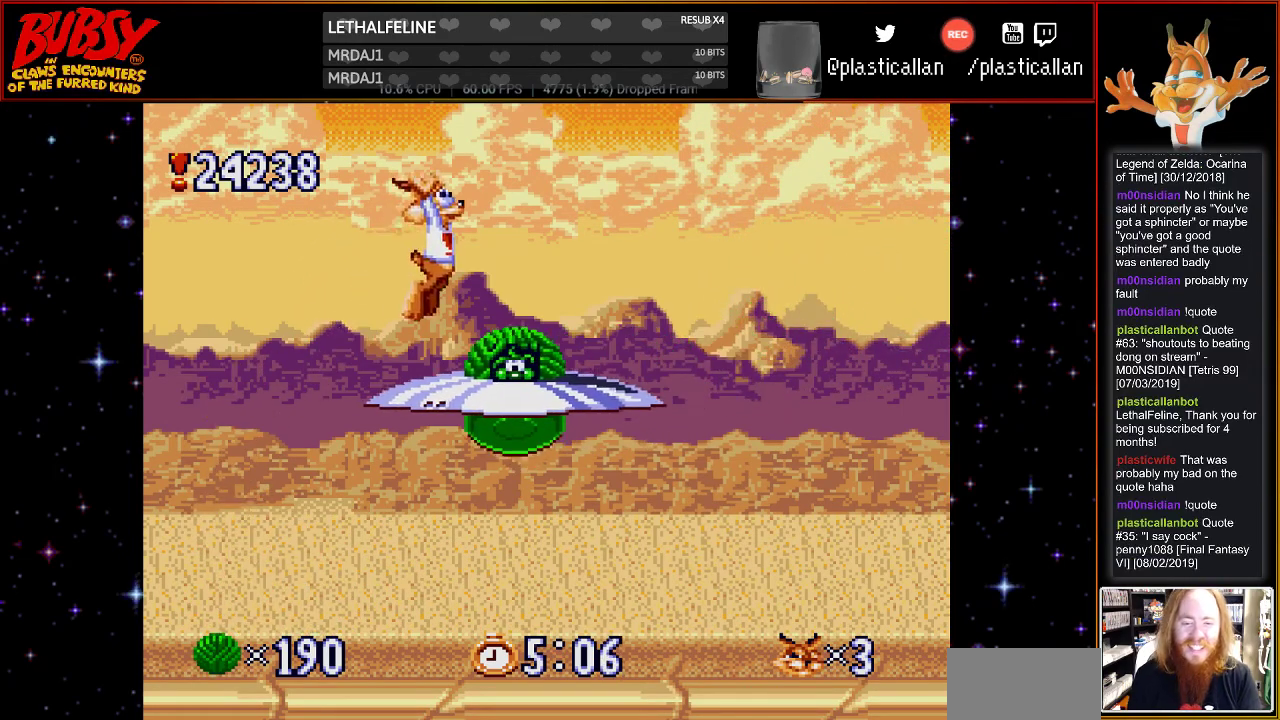
{"buttons": ["B", "DPAD_RIGHT"]}
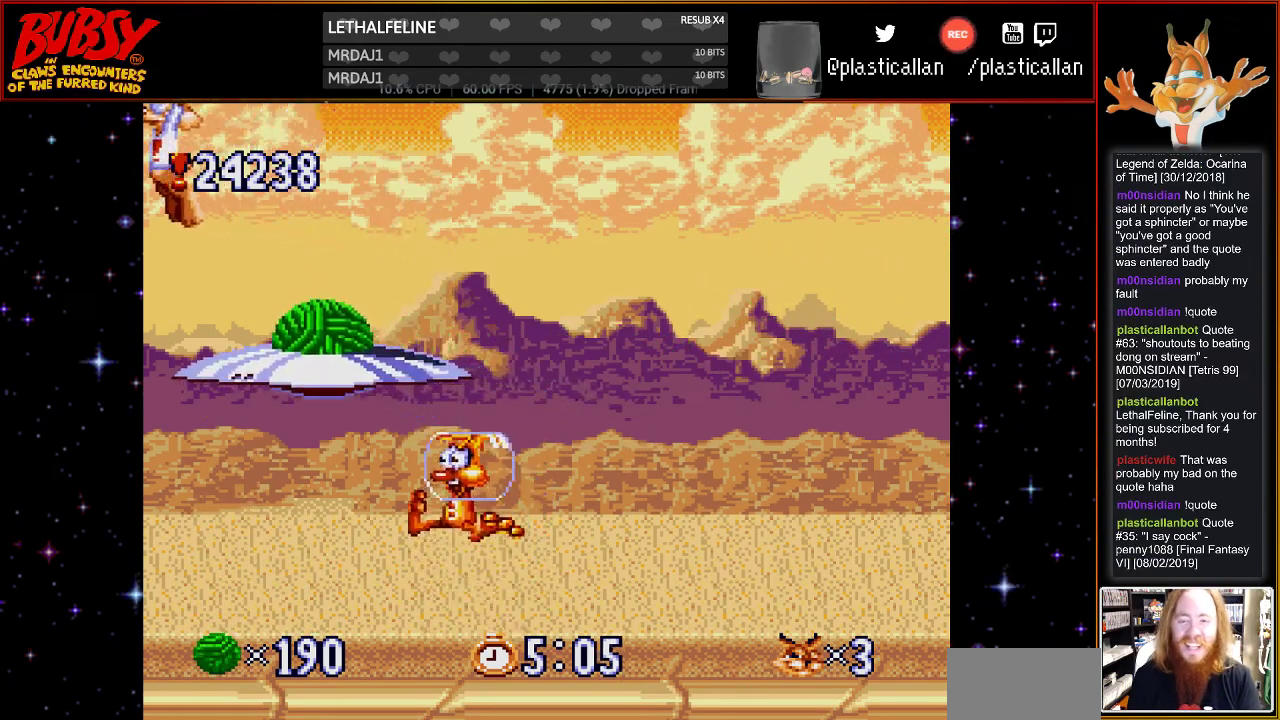
{"buttons": ["B", "Y", "DPAD_UP"], "events": [[83, "Y", "down"], [250, "DPAD_DOWN", "down"], [283, "DPAD_DOWN", "up"], [283, "DPAD_LEFT", "down"], [283, "DPAD_RIGHT", "up"], [333, "DPAD_UP", "down"], [500, "DPAD_LEFT", "up"]]}
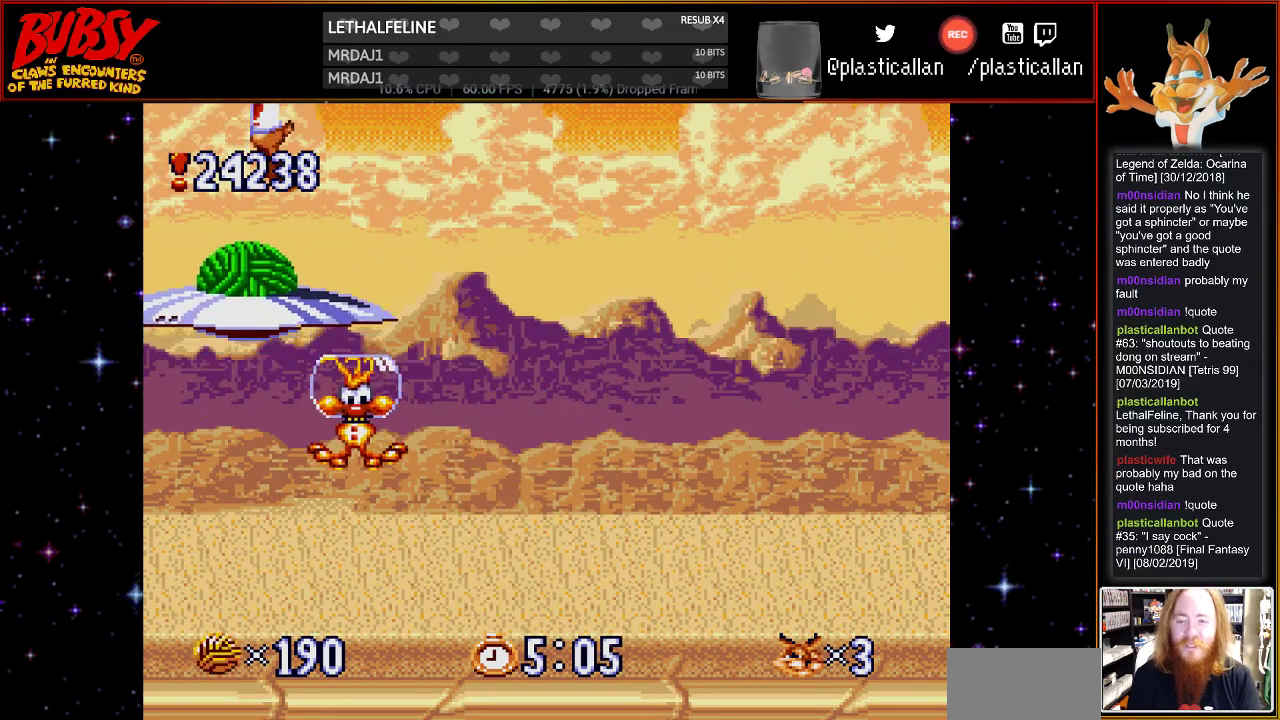
{"buttons": ["B", "Y", "DPAD_LEFT"], "events": [[33, "DPAD_RIGHT", "down"], [33, "DPAD_UP", "up"], [350, "DPAD_LEFT", "down"], [367, "DPAD_DOWN", "down"], [400, "DPAD_DOWN", "up"], [400, "DPAD_RIGHT", "up"]]}
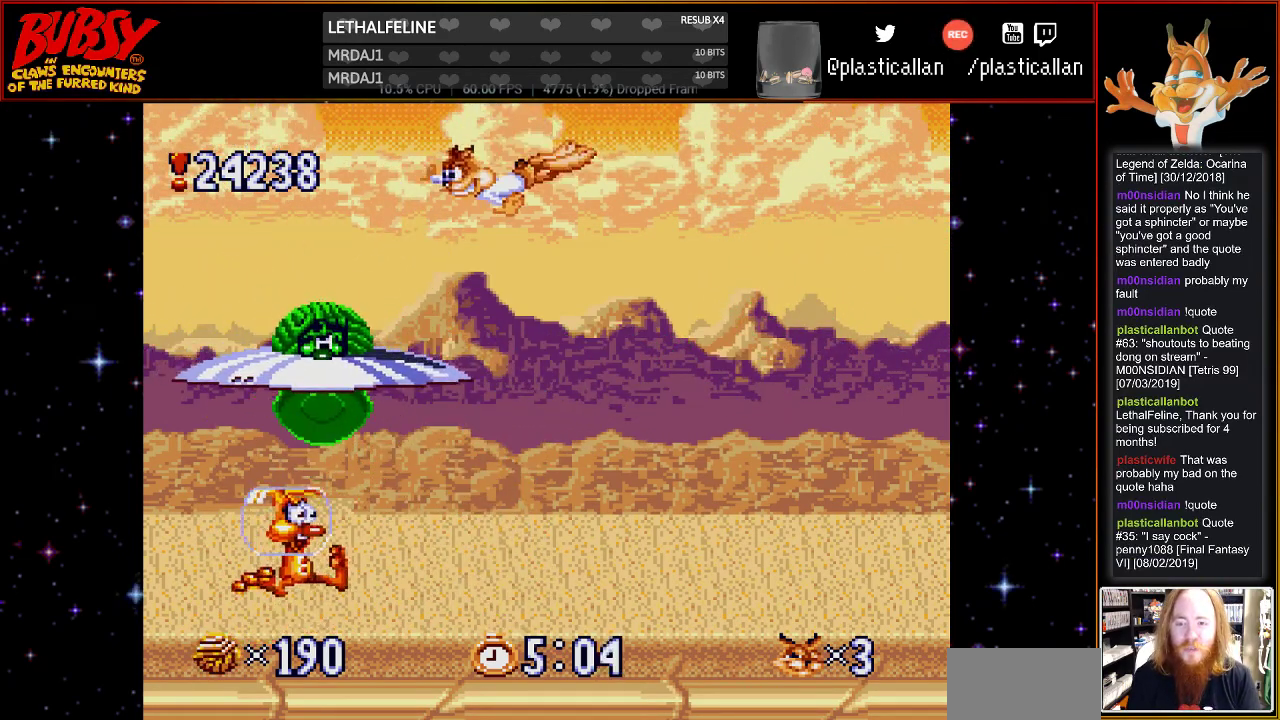
{"buttons": ["B", "Y", "DPAD_UP", "DPAD_LEFT"], "events": [[150, "DPAD_DOWN", "down"], [150, "DPAD_LEFT", "up"], [150, "DPAD_RIGHT", "down"], [183, "DPAD_DOWN", "up"], [317, "DPAD_DOWN", "down"], [400, "DPAD_DOWN", "up"], [400, "DPAD_RIGHT", "up"], [433, "DPAD_LEFT", "down"], [467, "DPAD_UP", "down"]]}
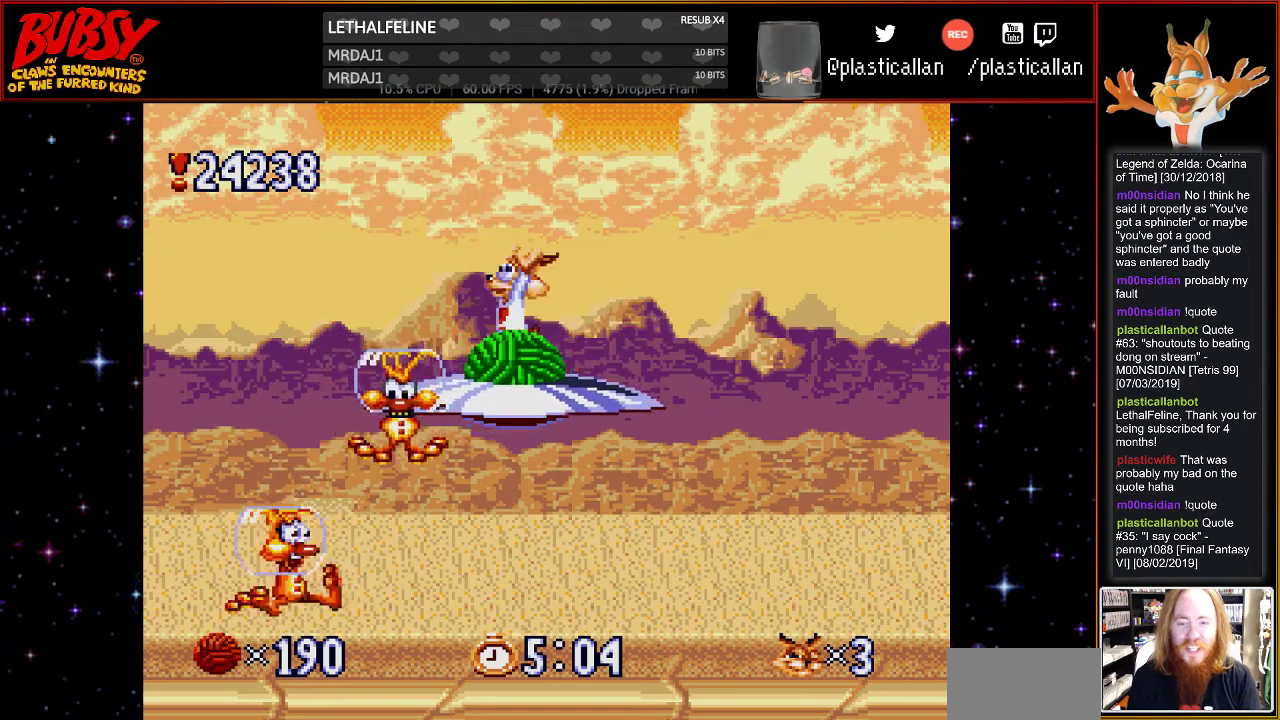
{"buttons": ["B", "Y"], "events": [[83, "DPAD_LEFT", "up"], [117, "DPAD_RIGHT", "down"], [117, "DPAD_UP", "up"], [400, "DPAD_RIGHT", "up"]]}
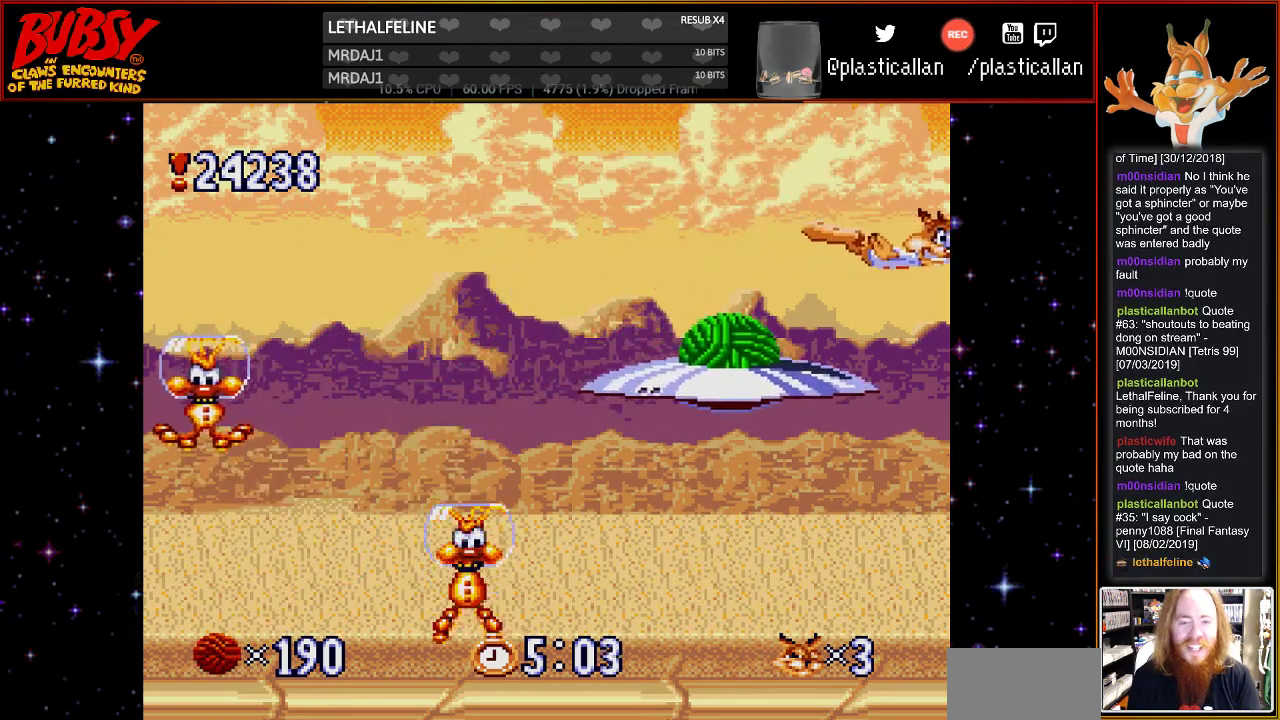
{"buttons": ["B", "Y", "DPAD_LEFT"], "events": [[33, "DPAD_LEFT", "down"], [83, "DPAD_LEFT", "up"], [117, "DPAD_RIGHT", "down"], [150, "DPAD_RIGHT", "up"], [150, "DPAD_UP", "down"], [183, "DPAD_LEFT", "down"], [183, "DPAD_UP", "up"], [367, "DPAD_DOWN", "down"], [400, "DPAD_DOWN", "up"]]}
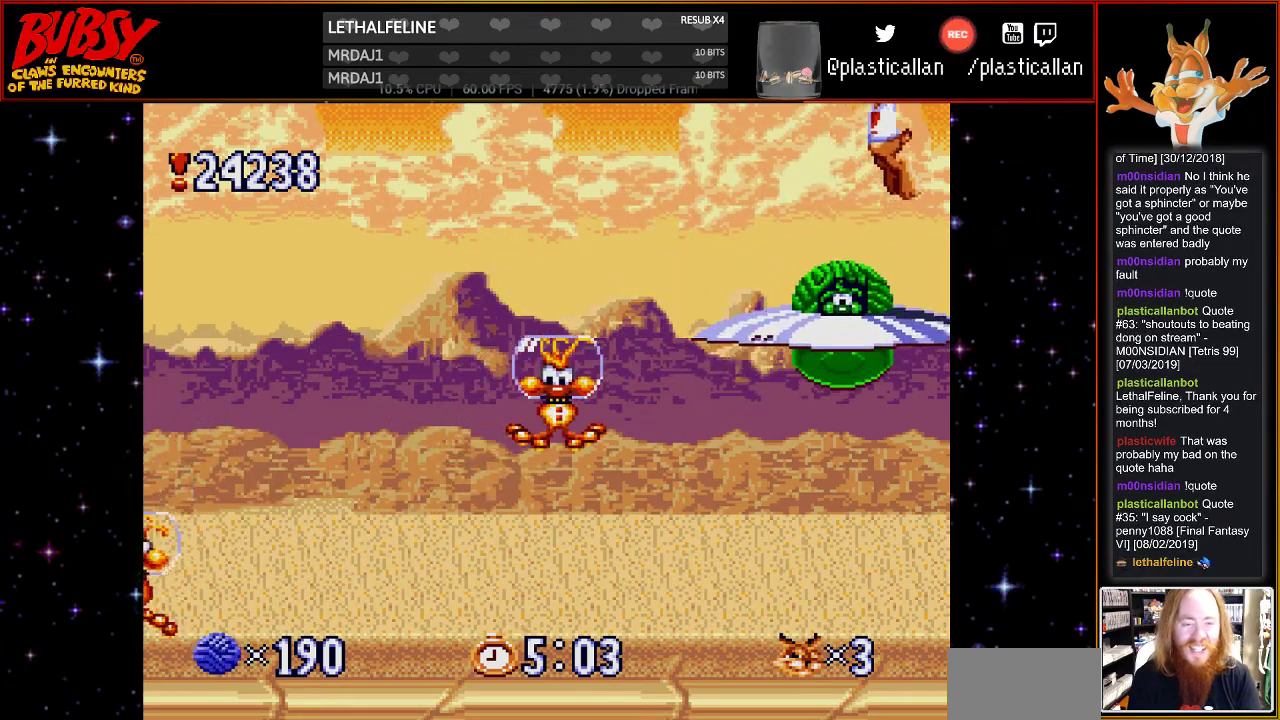
{"buttons": ["B", "Y", "DPAD_LEFT"], "events": [[367, "DPAD_LEFT", "up"], [400, "DPAD_DOWN", "down"], [400, "DPAD_RIGHT", "down"], [467, "DPAD_DOWN", "up"], [467, "DPAD_LEFT", "down"], [467, "DPAD_RIGHT", "up"]]}
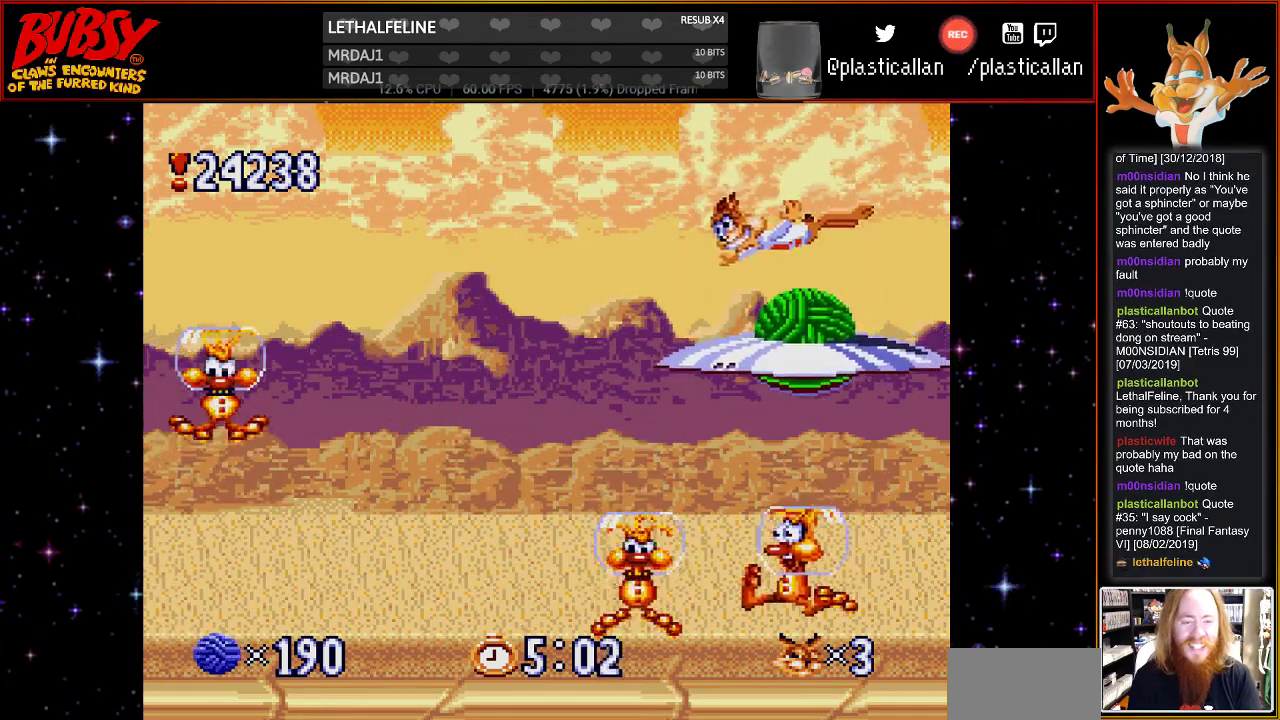
{"buttons": ["B", "Y", "DPAD_LEFT"], "events": []}
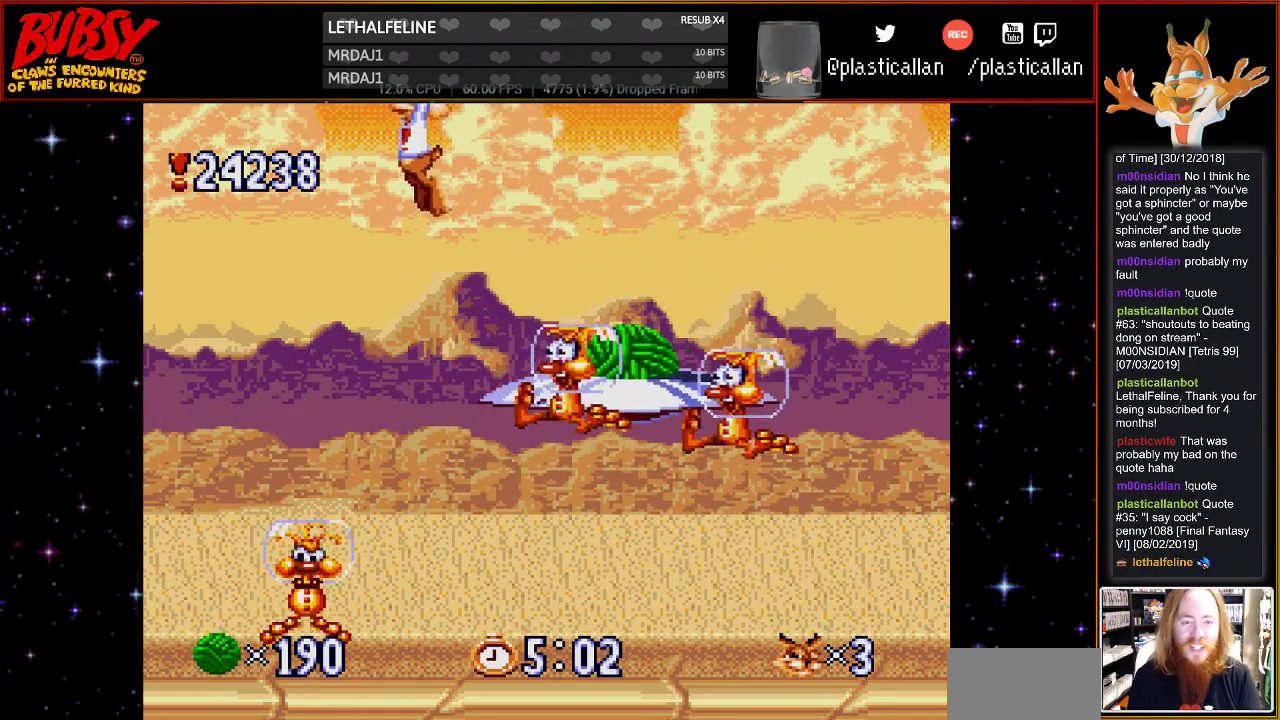
{"buttons": ["B", "Y", "DPAD_LEFT"], "events": [[183, "DPAD_UP", "down"], [217, "DPAD_LEFT", "up"], [217, "DPAD_RIGHT", "down"], [317, "DPAD_UP", "up"], [400, "DPAD_LEFT", "down"], [400, "DPAD_RIGHT", "up"]]}